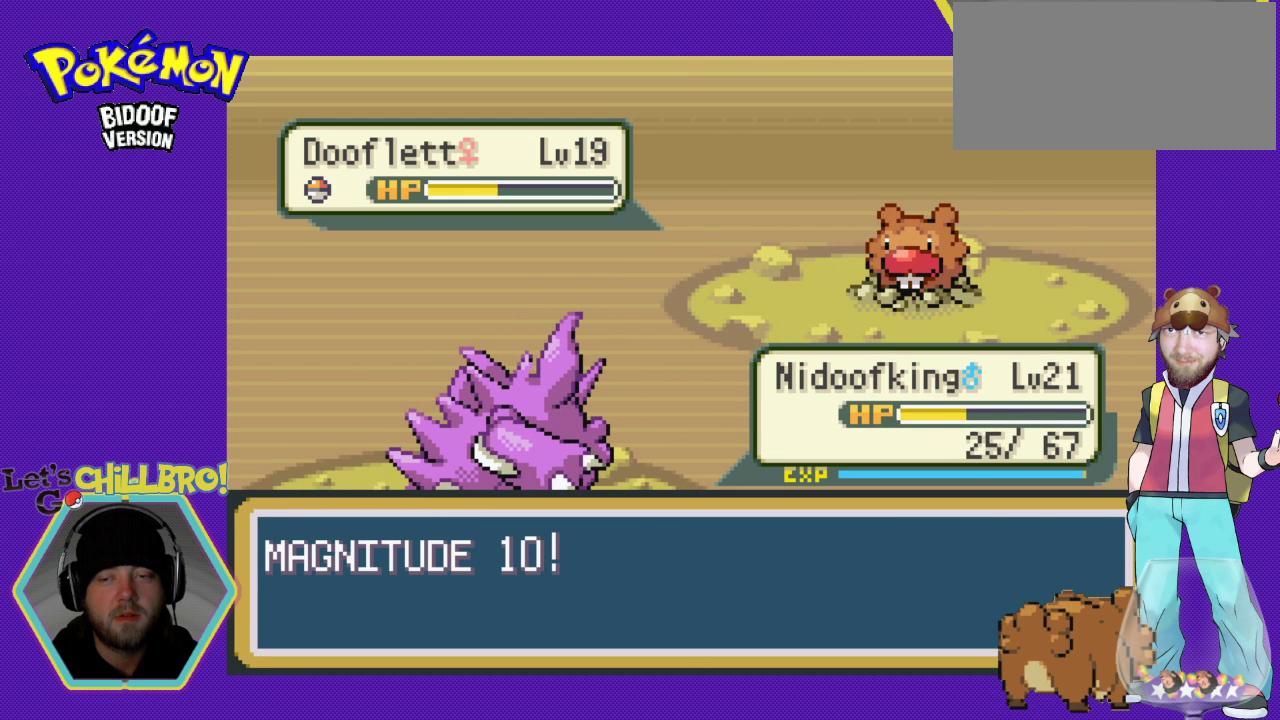
Gameplay with a controller (Nintendo layout); each line is a JSON object with the inputs held at the frame after it. "events" lists button and stick changes between this image and that frame as [ms after this image, input, new state], when the widget could be followed in between. Not read: L1 L3 R1 R3.
{"buttons": [], "events": [[133, "B", "up"], [200, "B", "down"], [333, "B", "up"], [400, "B", "down"], [500, "B", "up"]]}
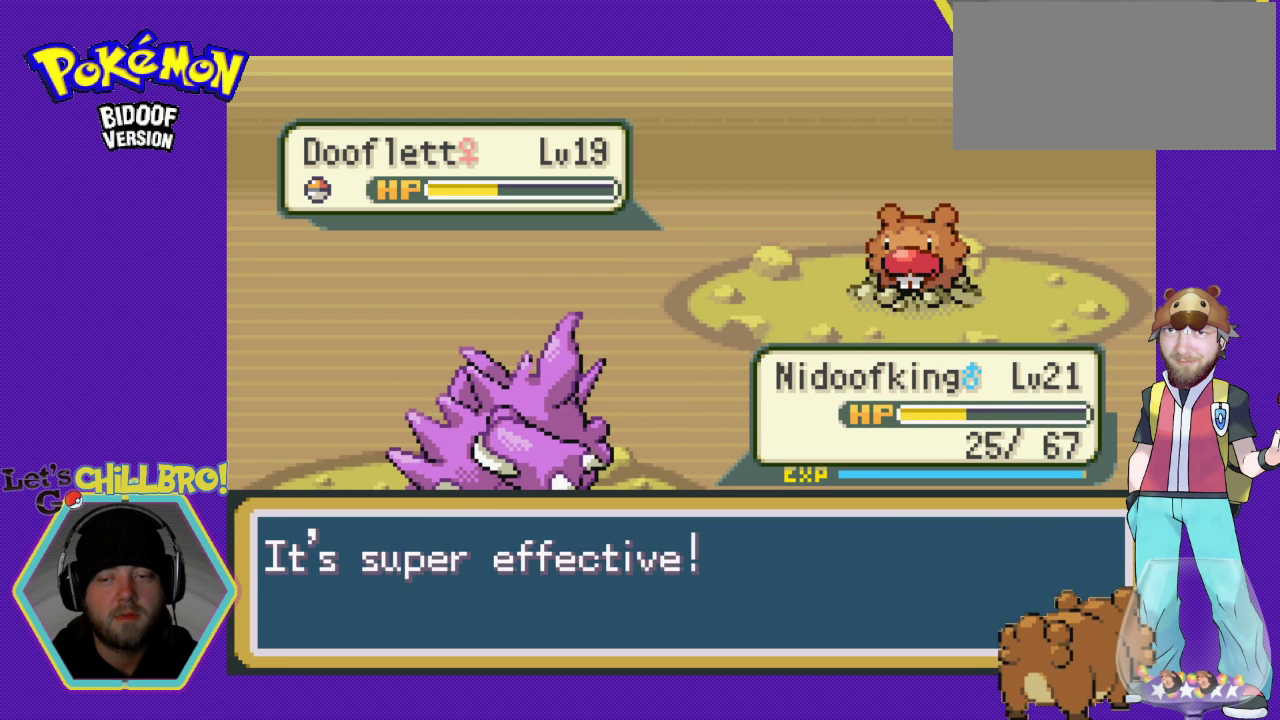
{"buttons": [], "events": [[233, "A", "down"], [300, "A", "up"], [400, "A", "down"], [467, "A", "up"]]}
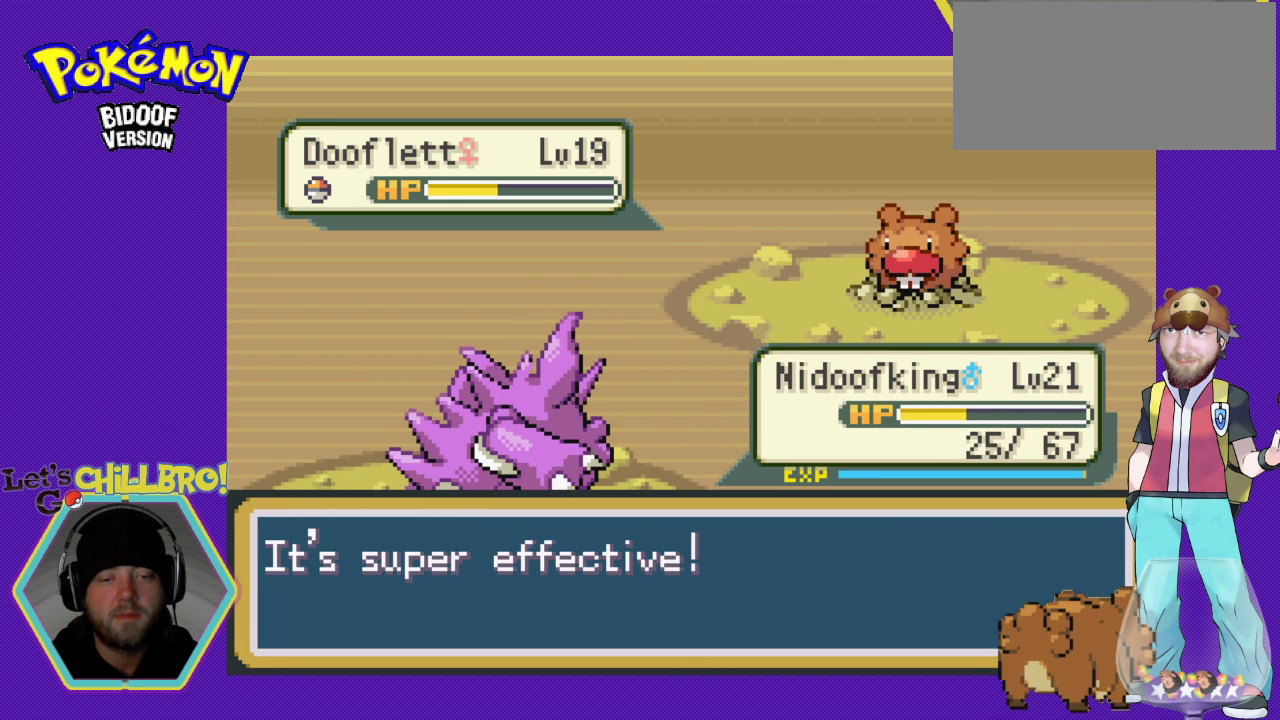
{"buttons": ["A"], "events": [[67, "A", "down"], [167, "A", "up"], [233, "A", "down"], [333, "A", "up"], [433, "A", "down"]]}
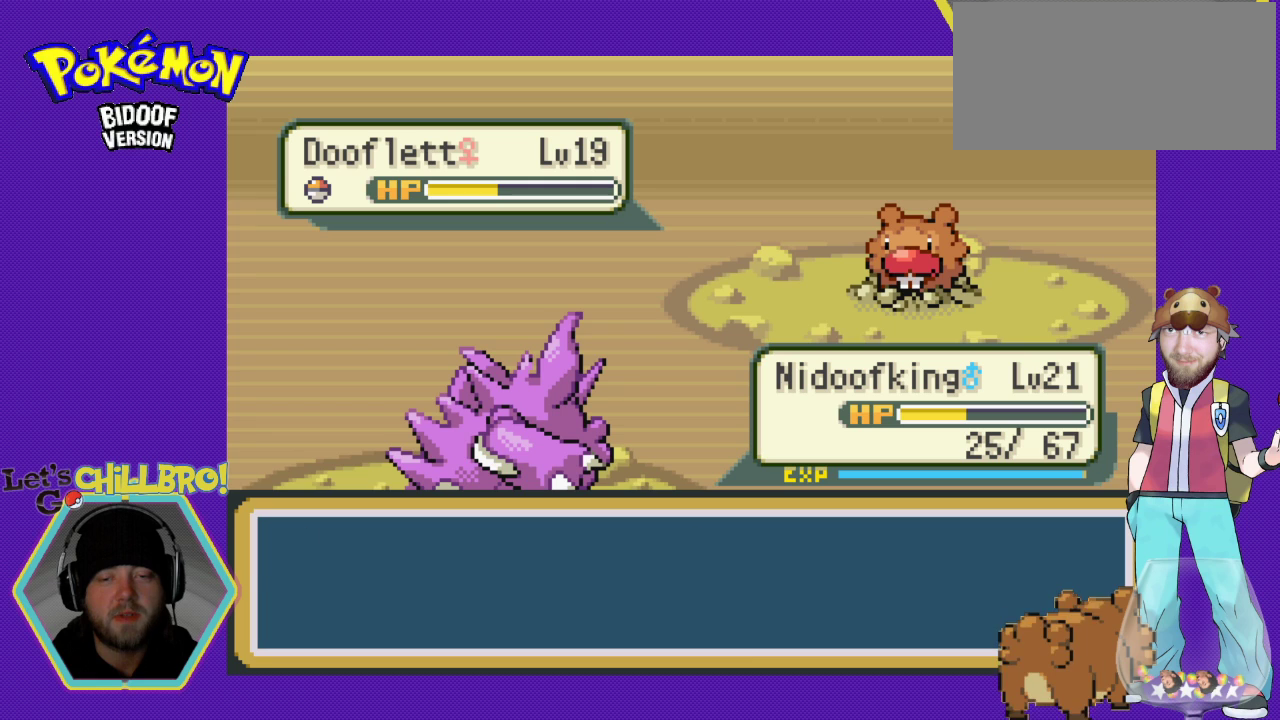
{"buttons": ["A"], "events": [[33, "A", "up"], [133, "A", "down"], [233, "A", "up"], [300, "A", "down"], [400, "A", "up"], [467, "A", "down"]]}
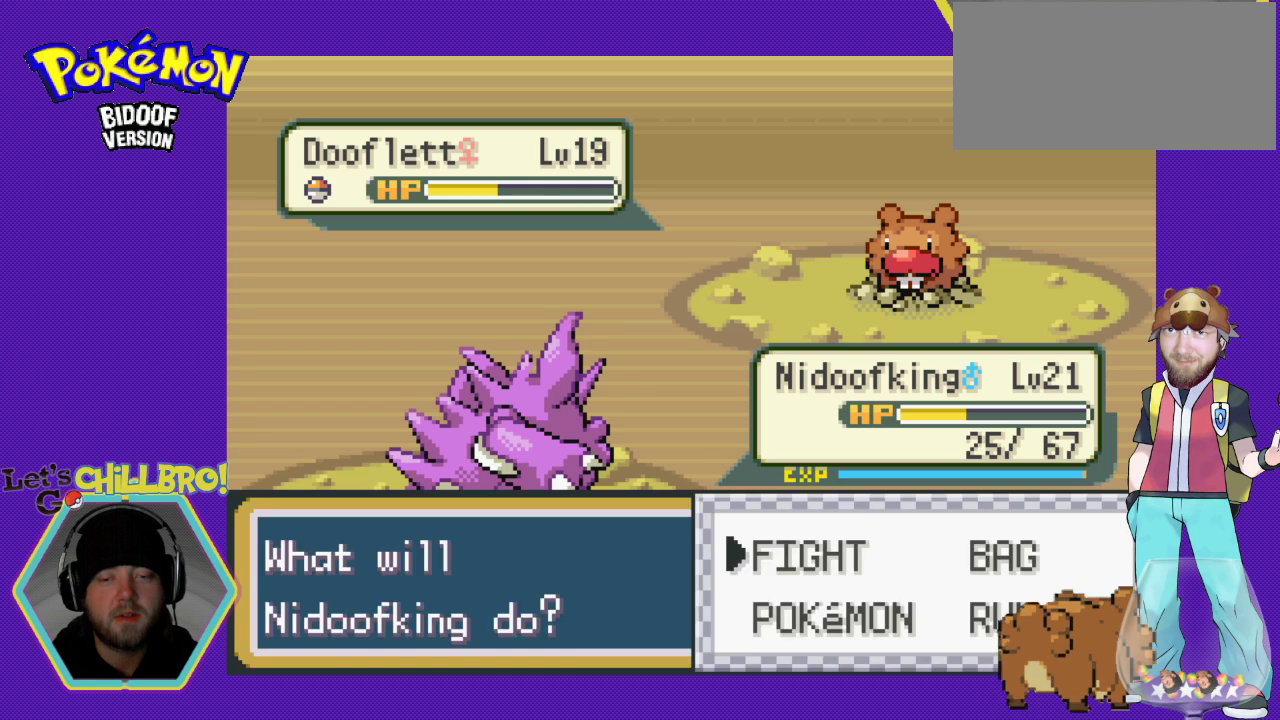
{"buttons": ["A"], "events": [[67, "A", "up"], [133, "A", "down"], [267, "A", "up"], [333, "A", "down"], [400, "A", "up"], [467, "A", "down"]]}
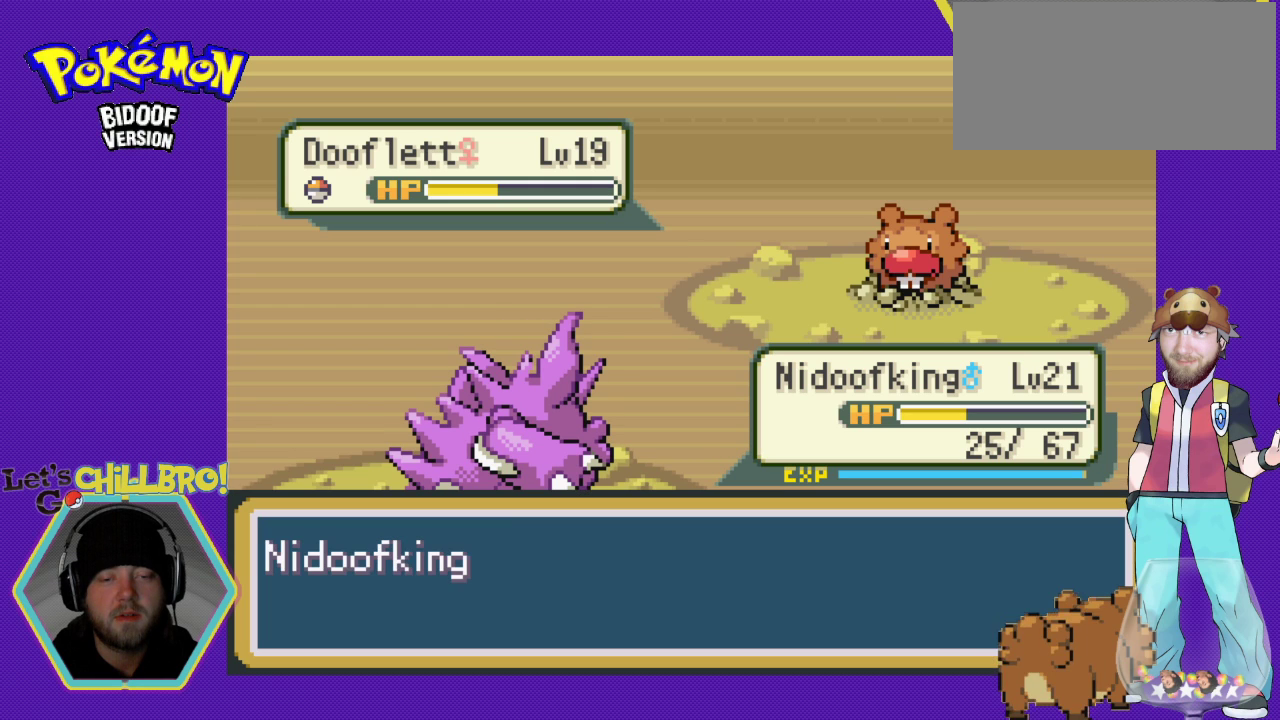
{"buttons": [], "events": [[133, "A", "up"]]}
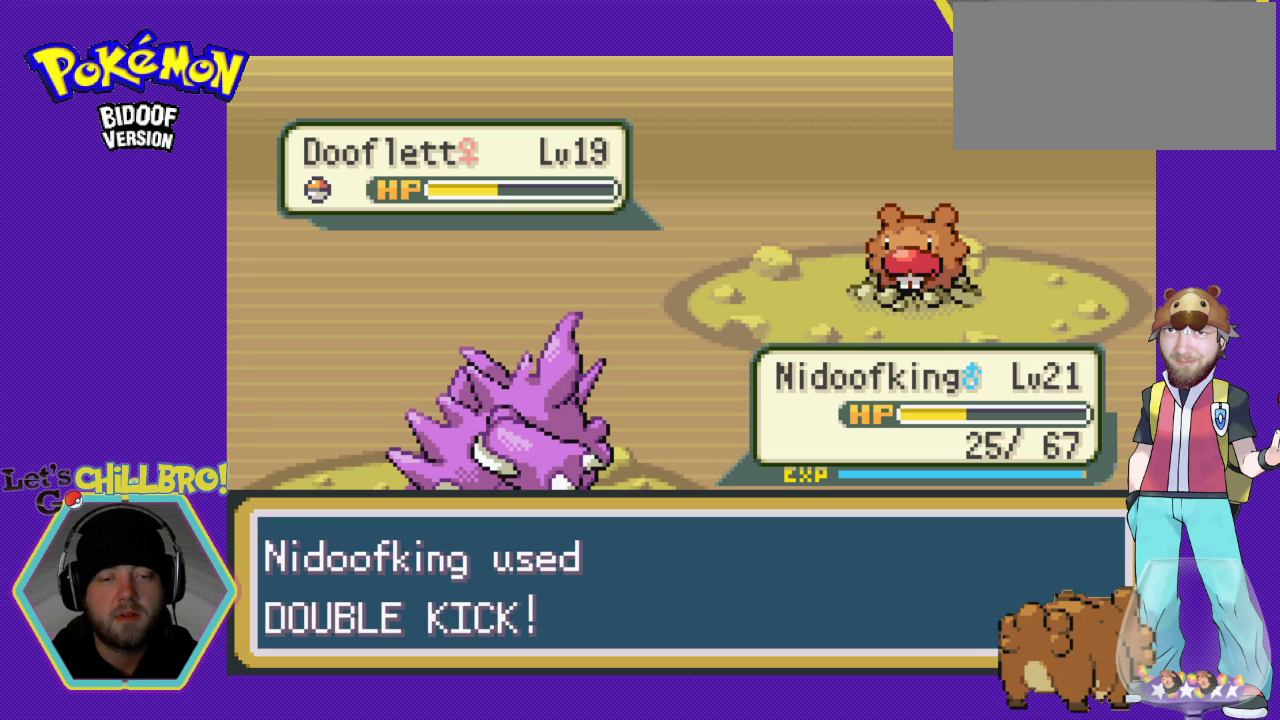
{"buttons": [], "events": [[133, "A", "down"], [267, "A", "up"]]}
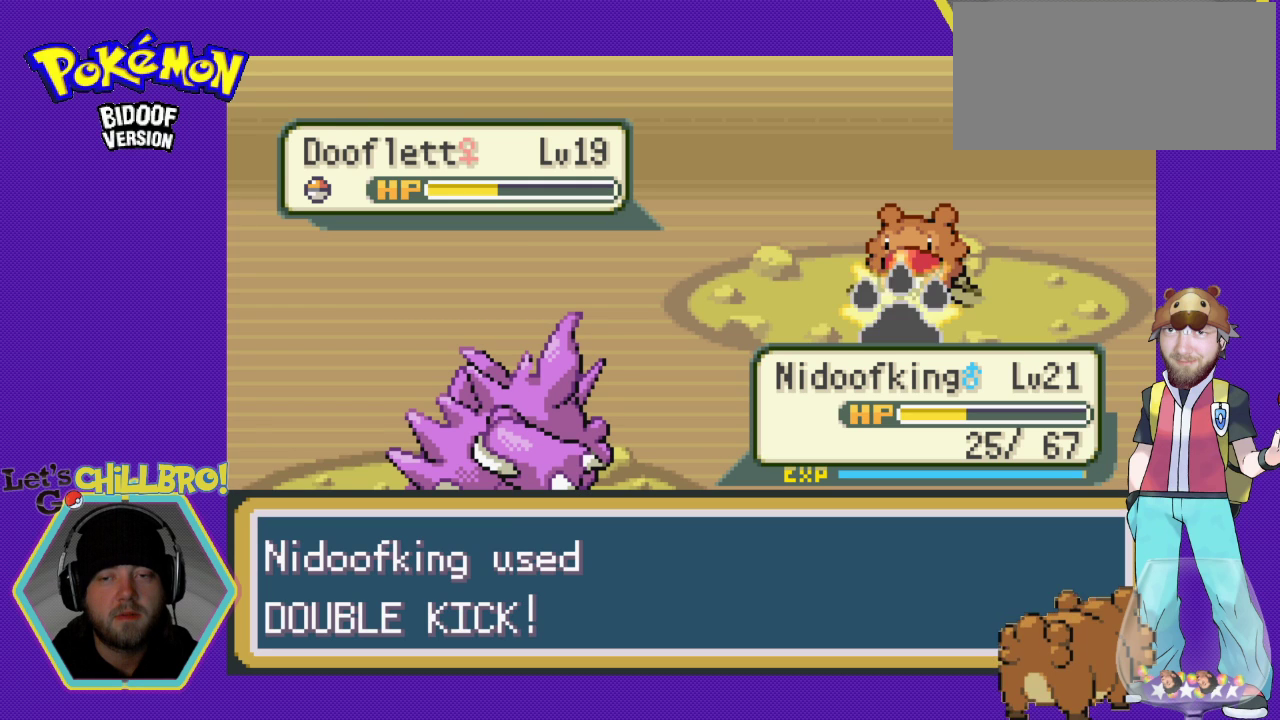
{"buttons": [], "events": []}
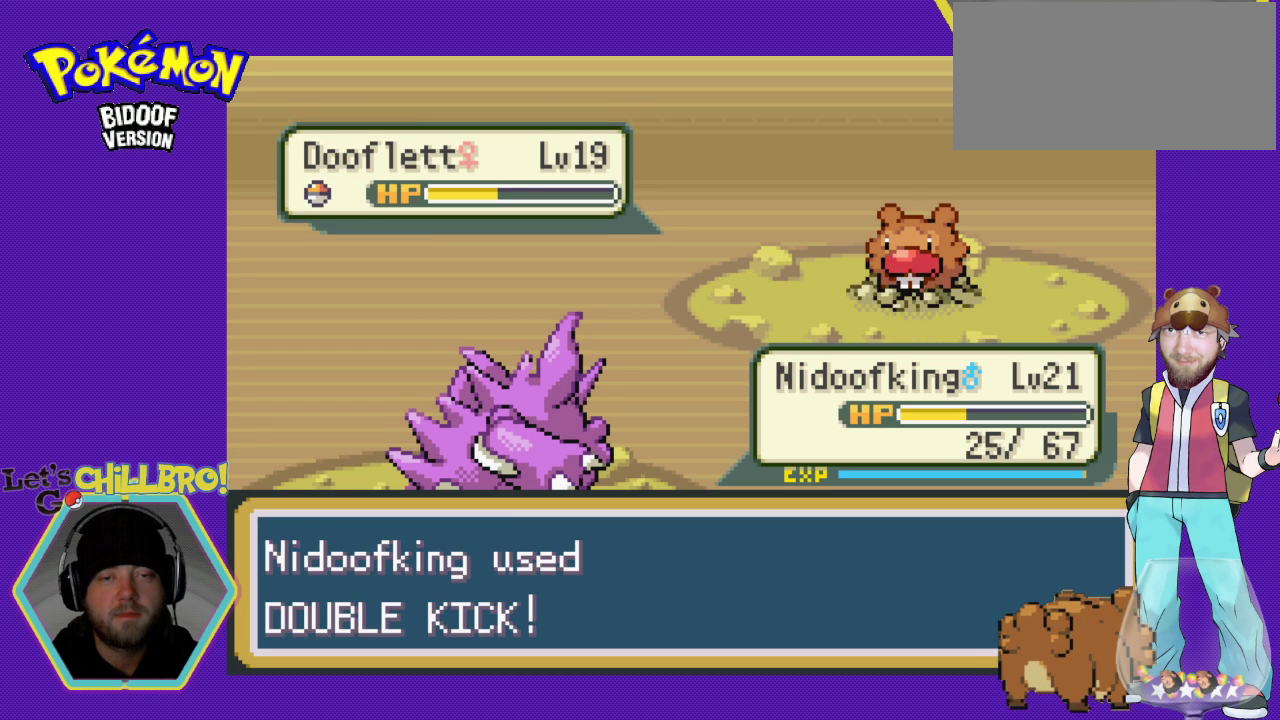
{"buttons": [], "events": []}
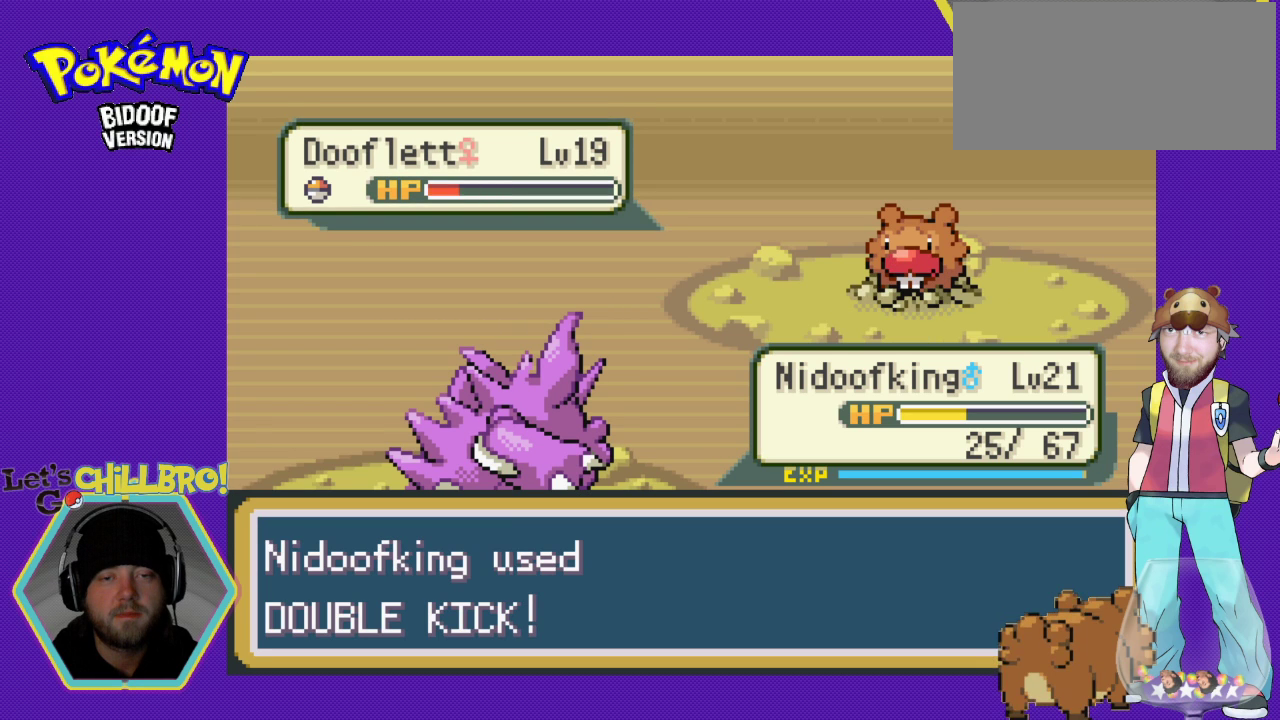
{"buttons": [], "events": []}
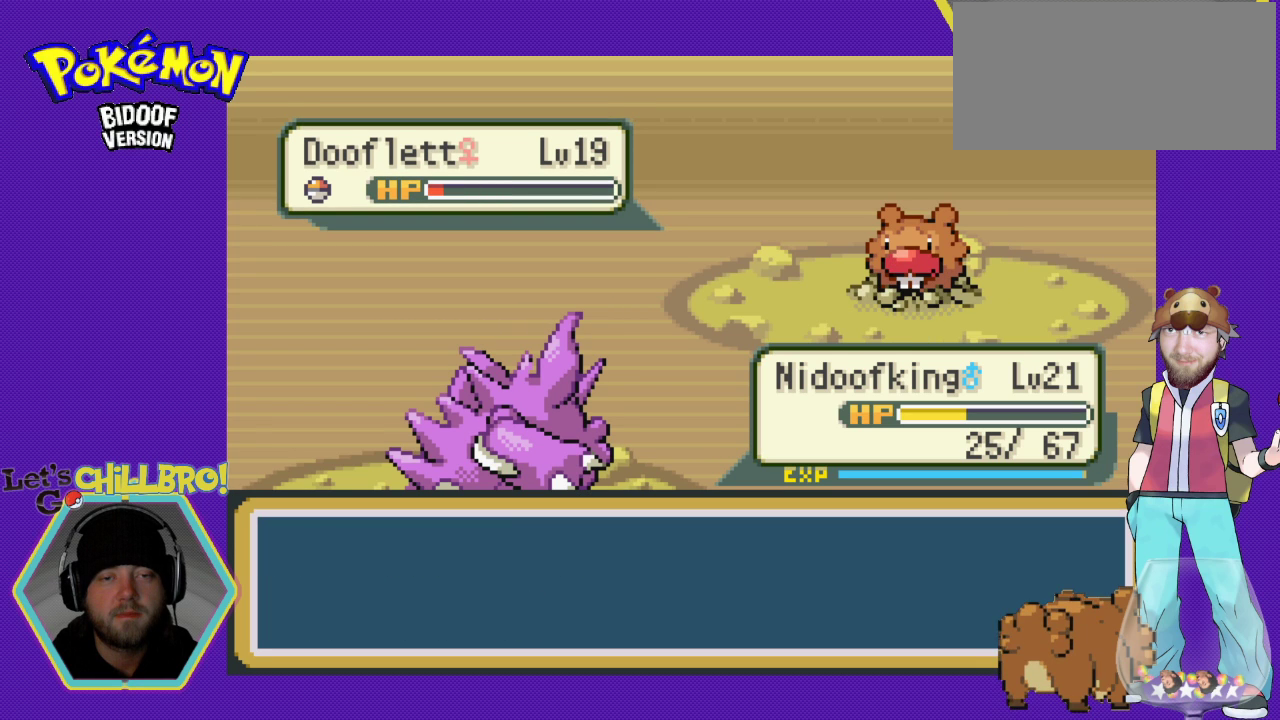
{"buttons": [], "events": []}
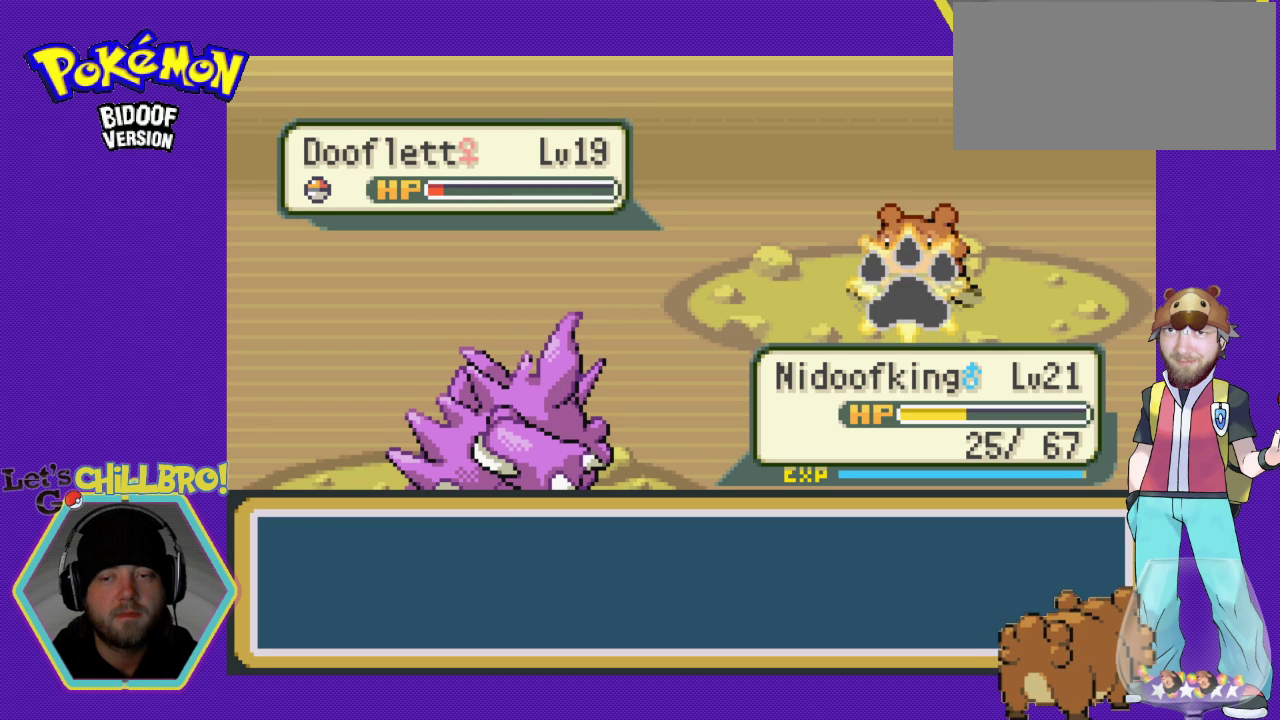
{"buttons": [], "events": []}
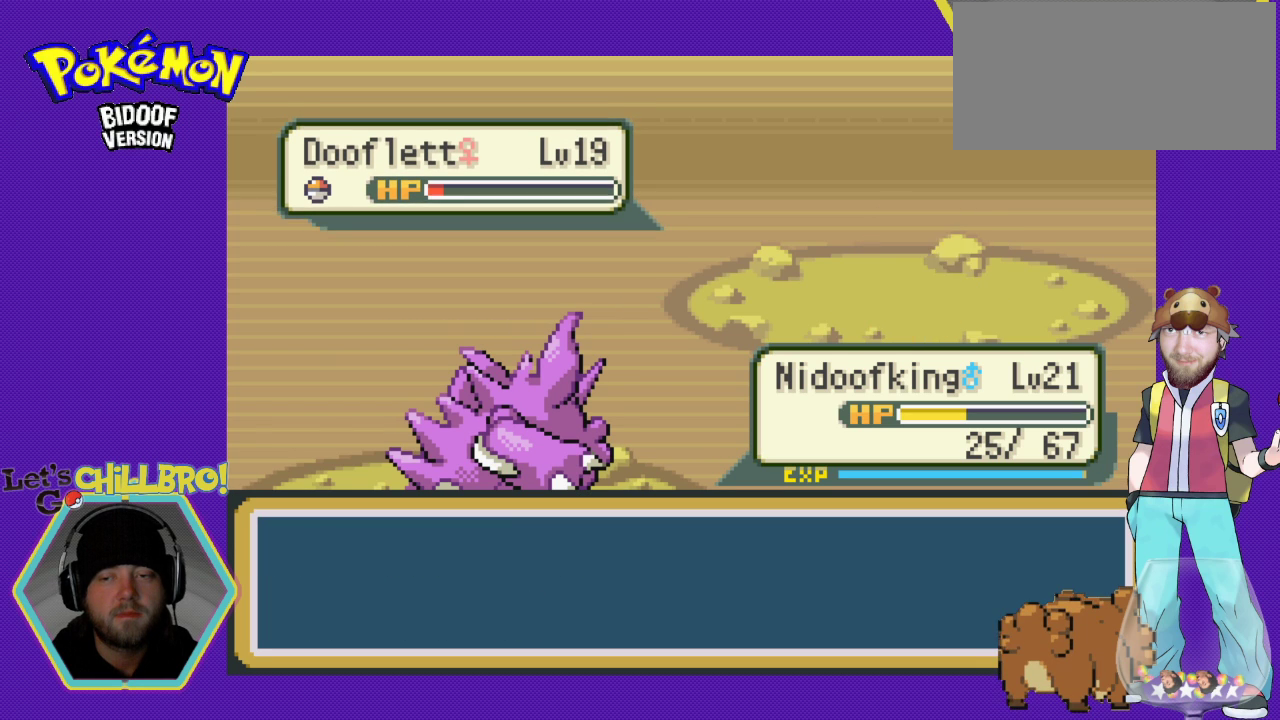
{"buttons": [], "events": []}
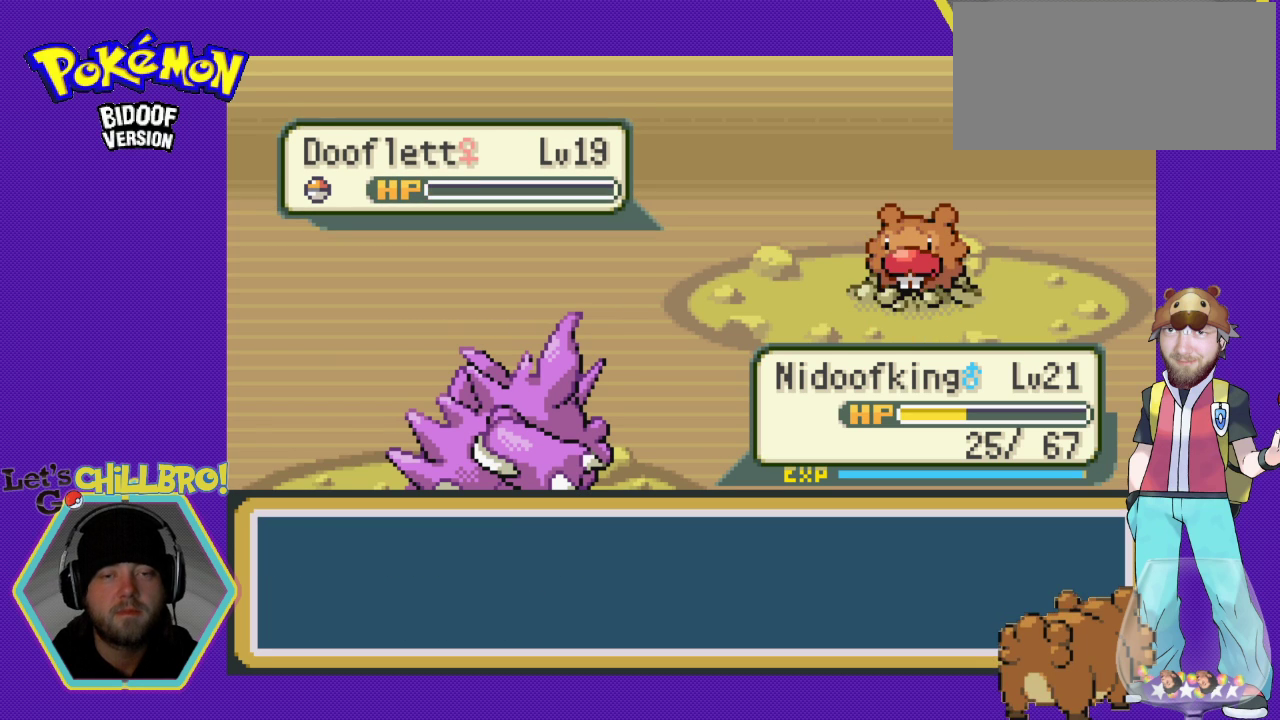
{"buttons": [], "events": []}
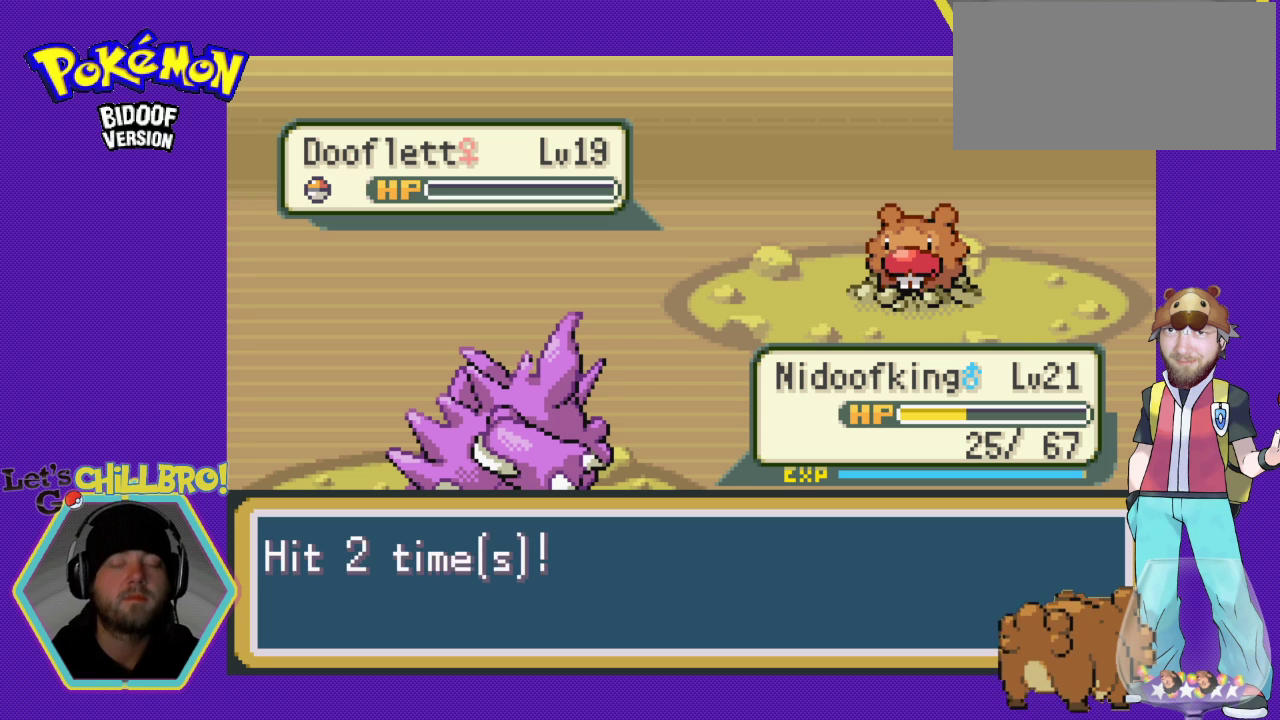
{"buttons": ["A"], "events": [[233, "A", "down"], [400, "A", "up"], [500, "A", "down"]]}
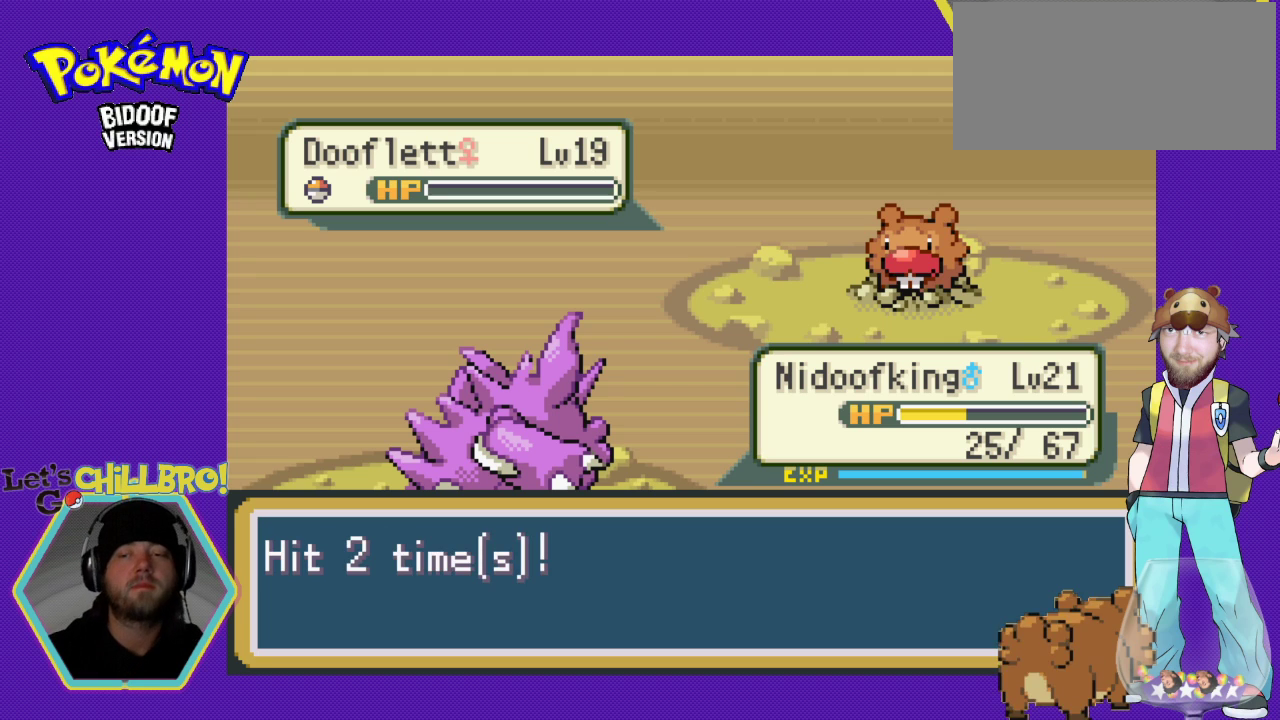
{"buttons": ["A"], "events": [[100, "A", "up"], [267, "A", "down"], [400, "A", "up"], [500, "A", "down"]]}
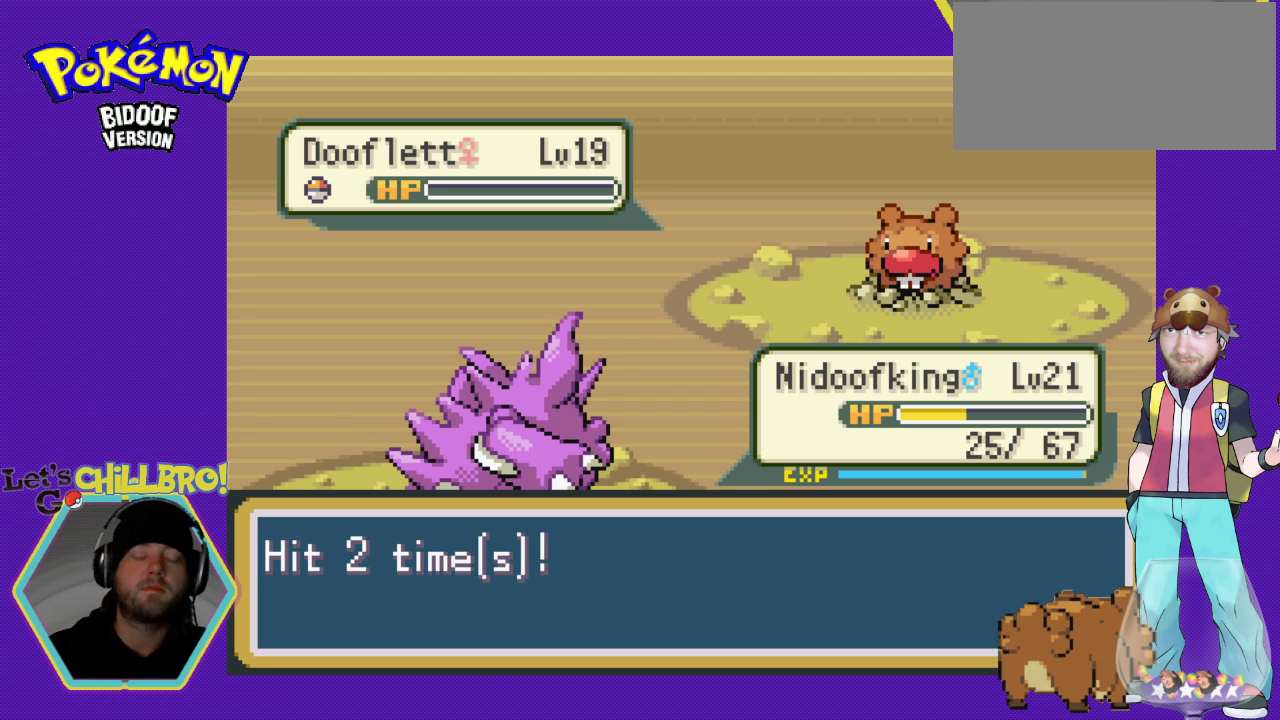
{"buttons": [], "events": [[100, "A", "up"], [167, "A", "down"], [300, "A", "up"], [367, "A", "down"], [500, "A", "up"]]}
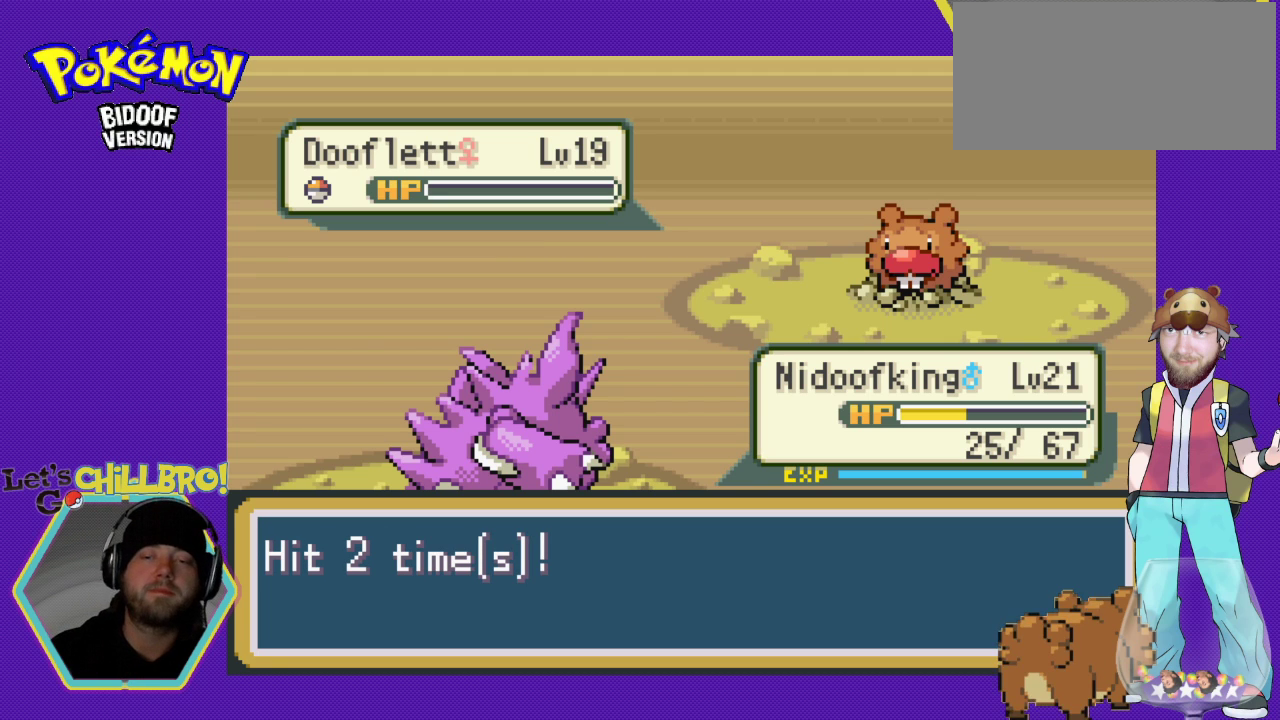
{"buttons": ["A"], "events": [[100, "A", "down"], [233, "A", "up"], [300, "A", "down"], [433, "A", "up"], [500, "A", "down"]]}
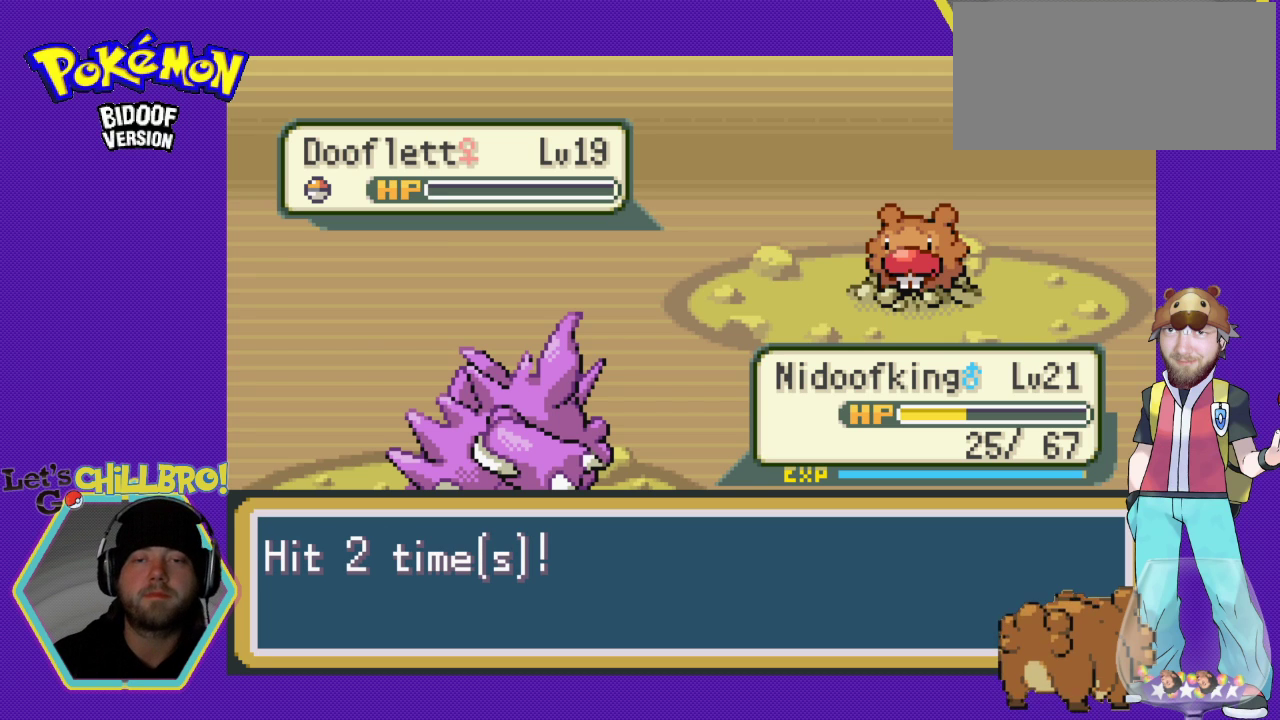
{"buttons": [], "events": [[100, "A", "up"], [200, "A", "down"], [300, "A", "up"], [400, "A", "down"], [500, "A", "up"]]}
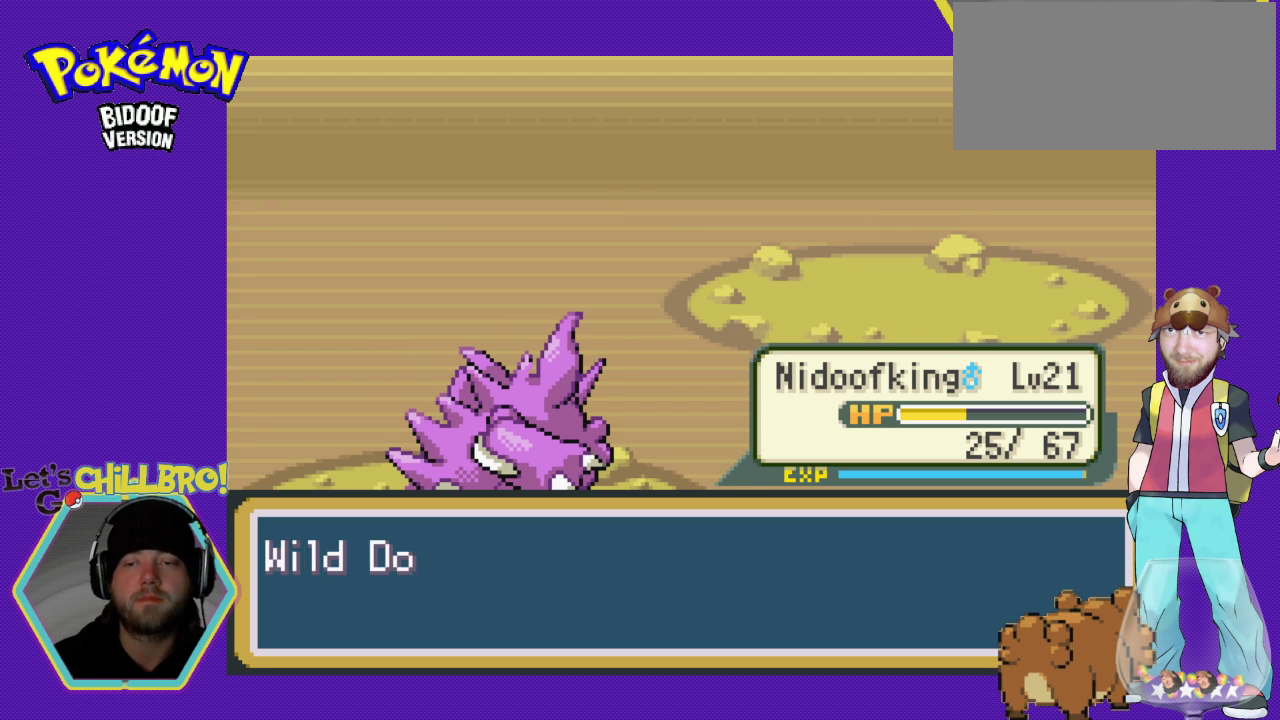
{"buttons": ["A"], "events": [[267, "A", "down"], [367, "A", "up"], [467, "A", "down"]]}
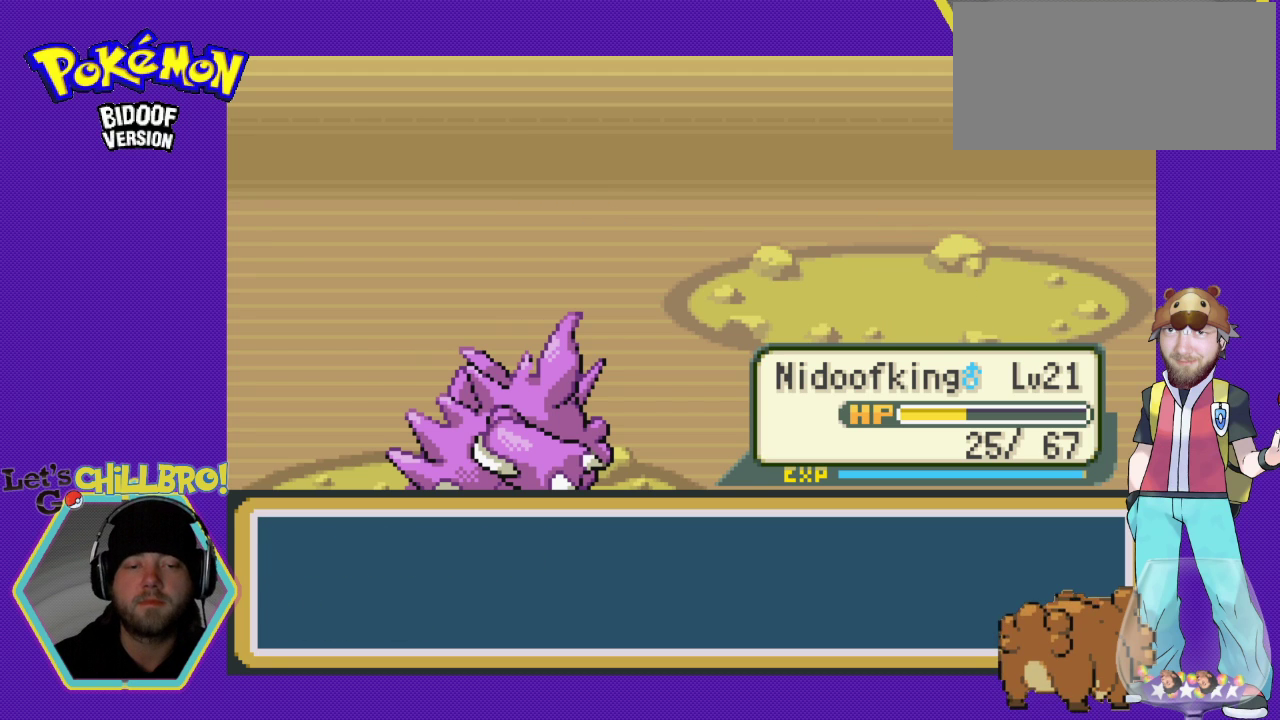
{"buttons": ["B"], "events": [[67, "A", "up"], [167, "A", "down"], [233, "A", "up"], [500, "B", "down"]]}
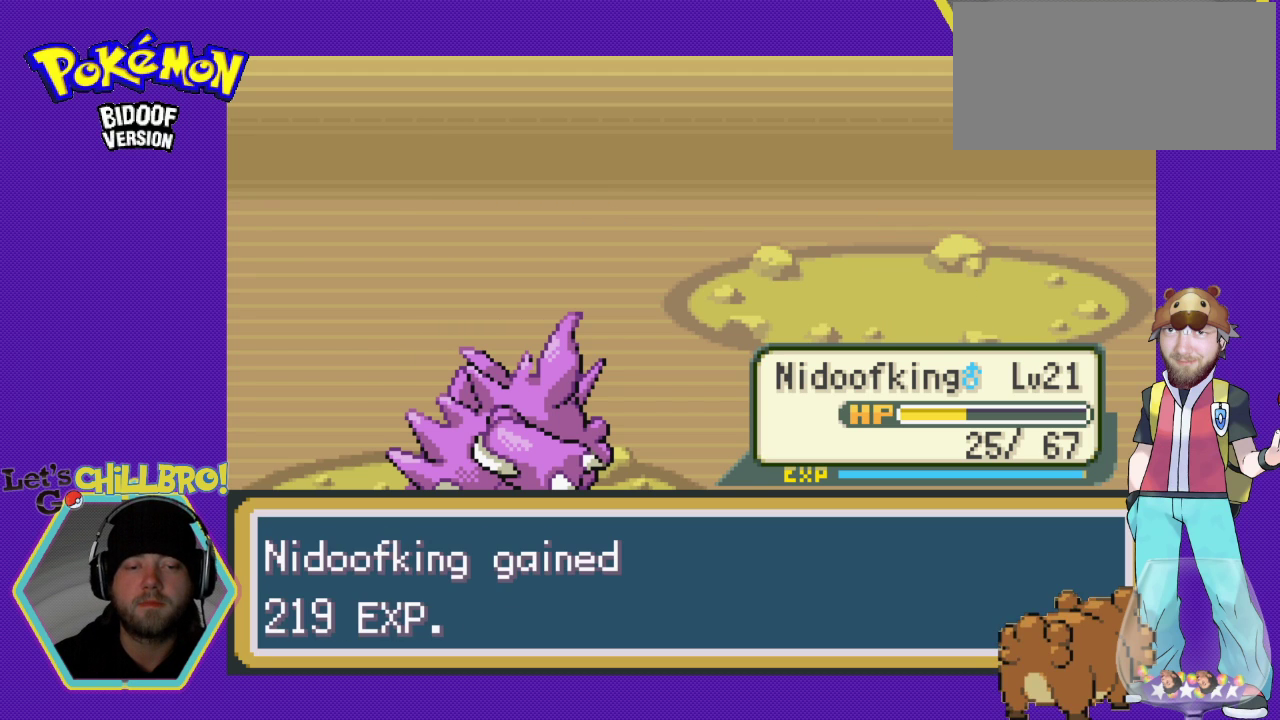
{"buttons": [], "events": [[133, "B", "up"], [200, "B", "down"], [333, "B", "up"], [400, "B", "down"], [500, "B", "up"]]}
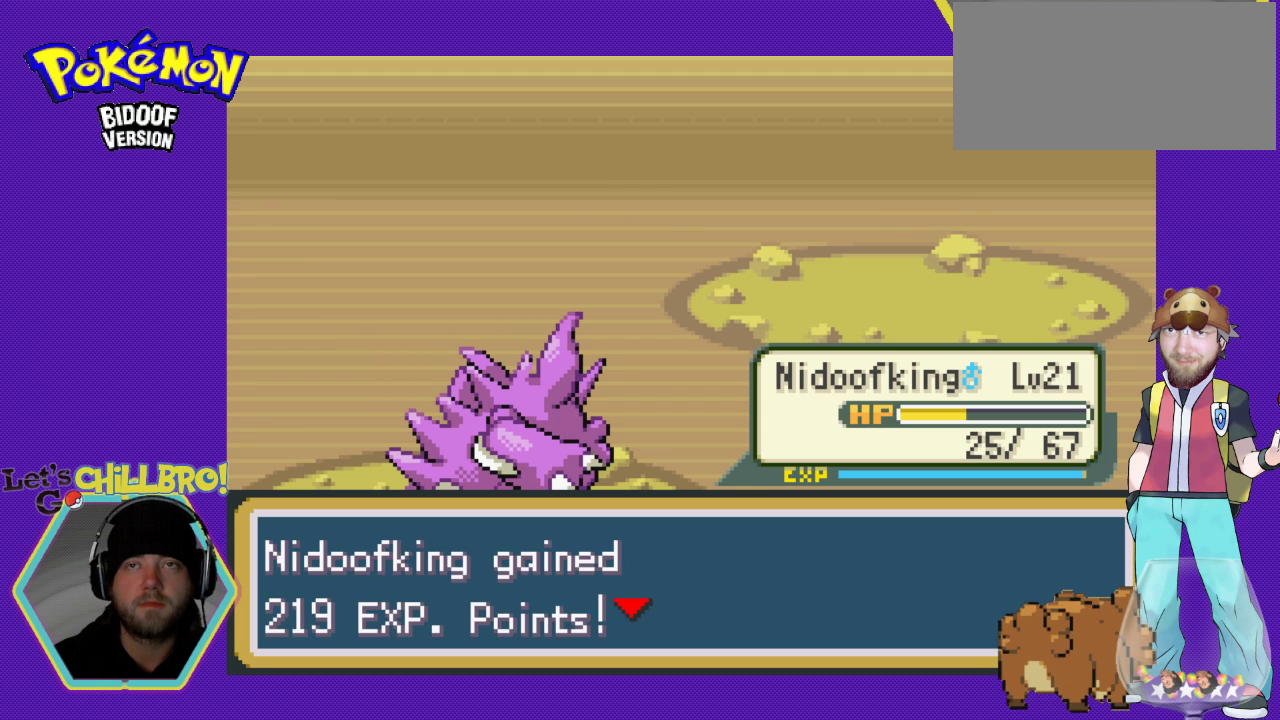
{"buttons": ["B"], "events": [[100, "B", "down"], [167, "B", "up"], [267, "B", "down"], [333, "B", "up"], [467, "B", "down"]]}
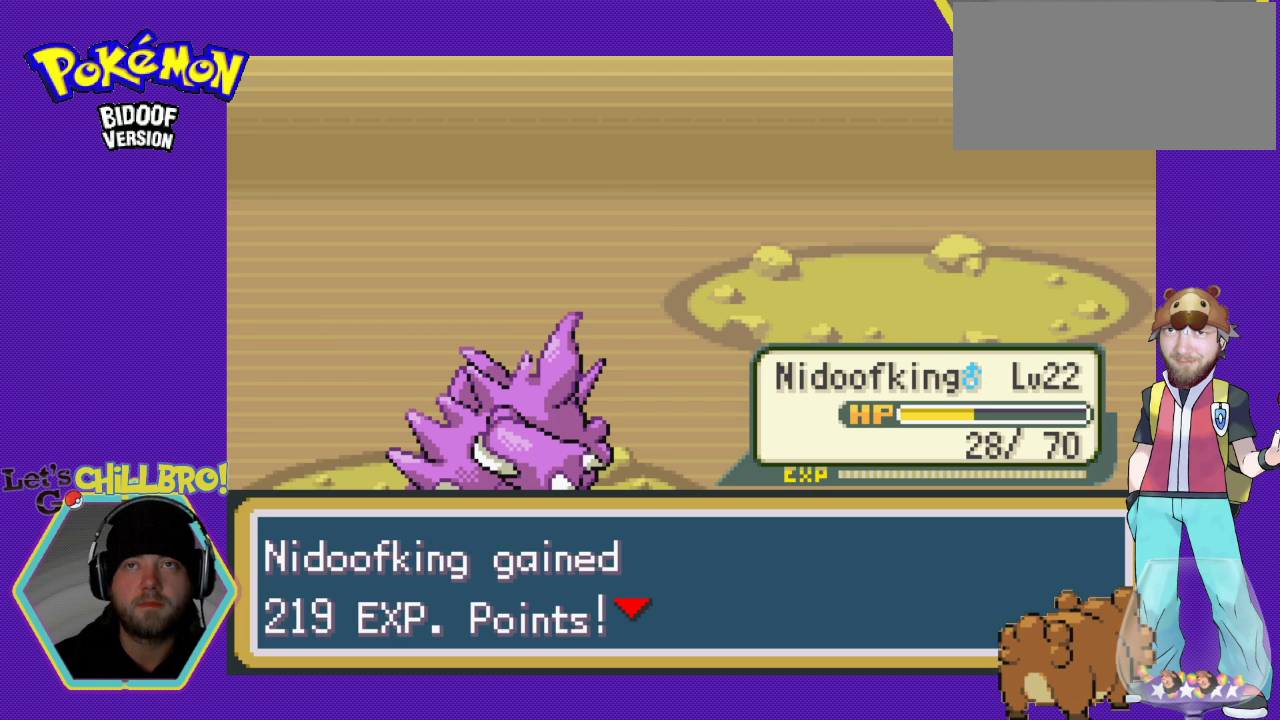
{"buttons": [], "events": [[67, "B", "up"], [200, "B", "down"], [267, "B", "up"]]}
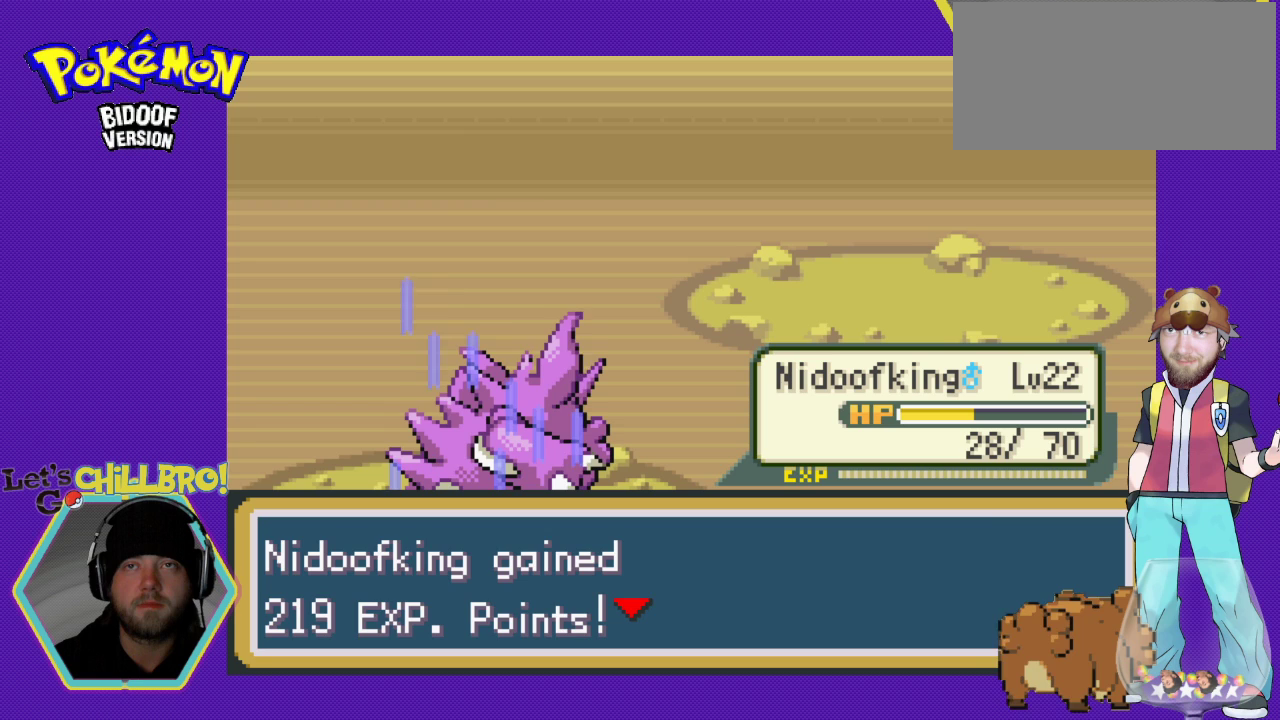
{"buttons": [], "events": [[267, "B", "down"], [333, "B", "up"], [433, "B", "down"], [500, "B", "up"]]}
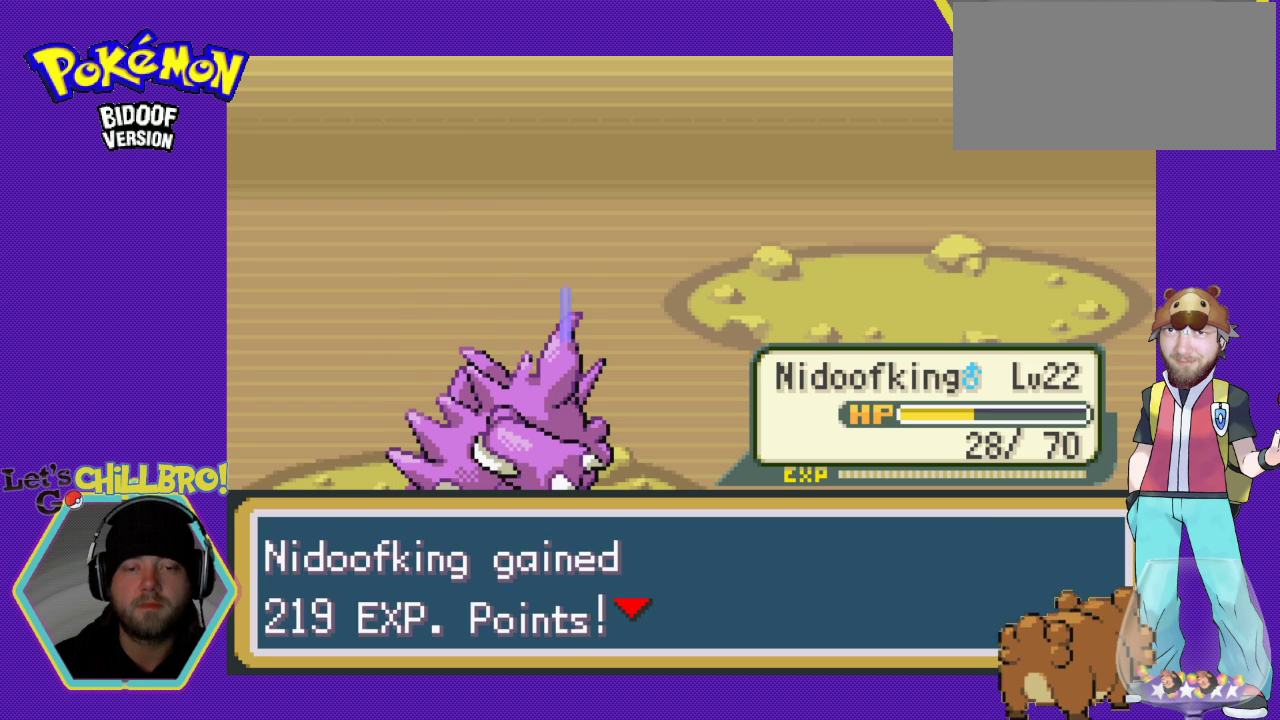
{"buttons": [], "events": [[100, "B", "down"], [167, "B", "up"], [300, "B", "down"], [367, "B", "up"]]}
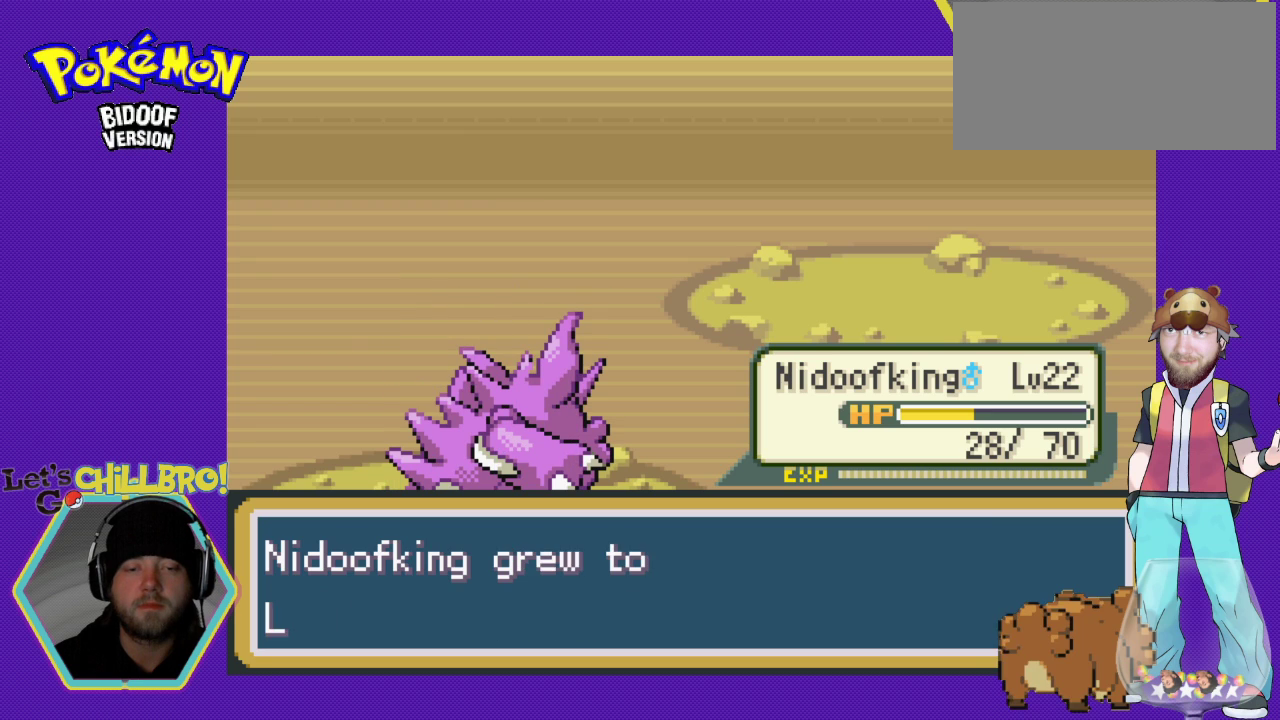
{"buttons": [], "events": [[167, "B", "down"], [267, "B", "up"], [400, "B", "down"], [433, "B", "up"]]}
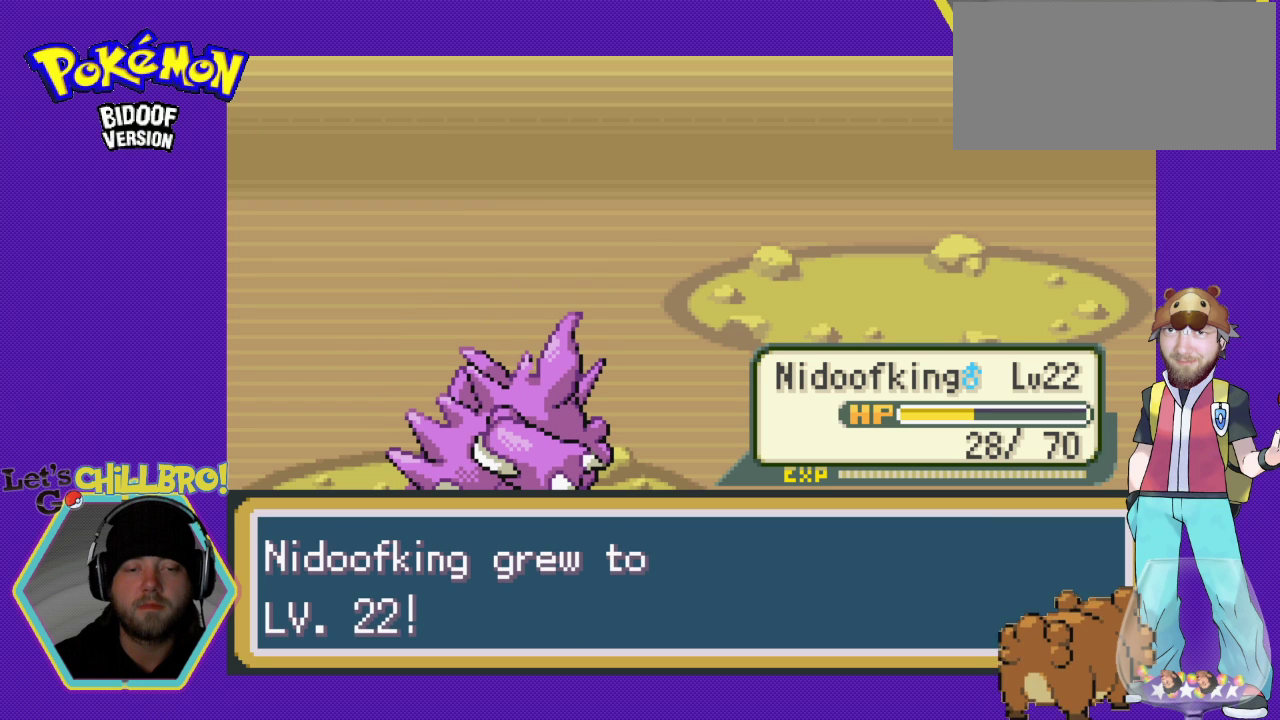
{"buttons": ["B"], "events": [[67, "B", "down"], [133, "B", "up"], [267, "B", "down"], [367, "B", "up"], [467, "B", "down"]]}
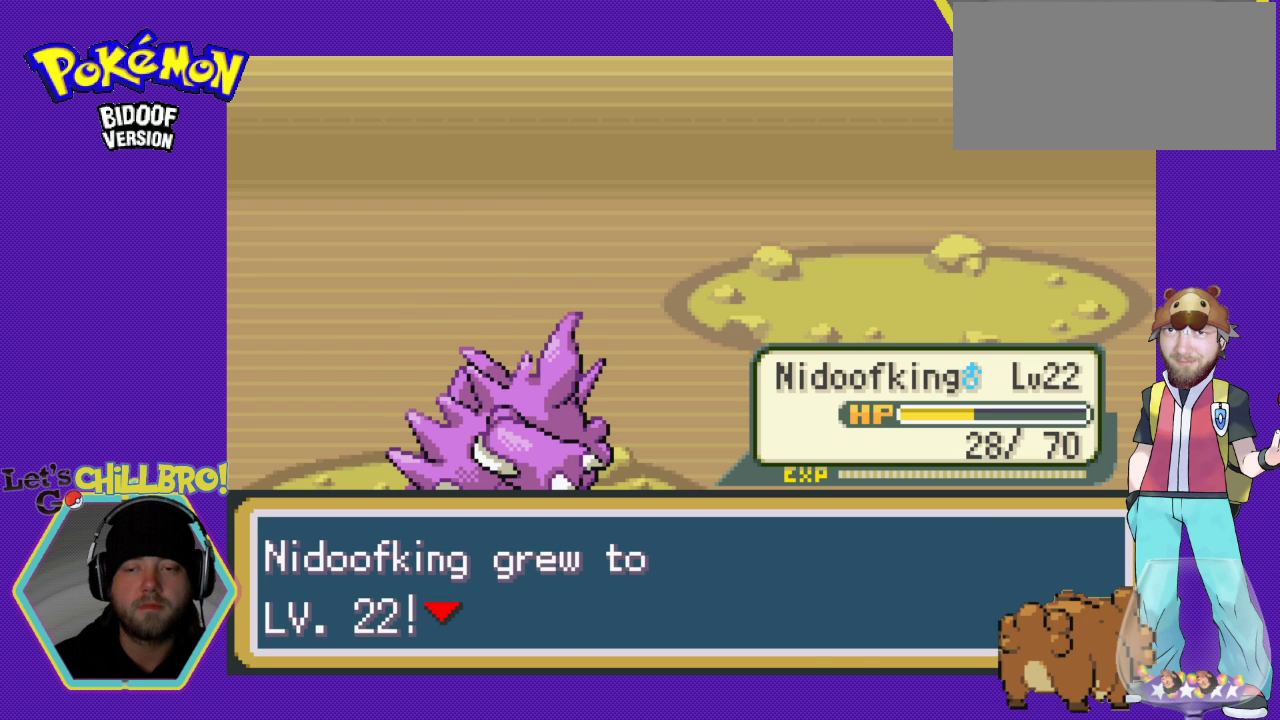
{"buttons": [], "events": [[33, "B", "up"], [167, "B", "down"], [233, "B", "up"], [333, "B", "down"], [433, "B", "up"]]}
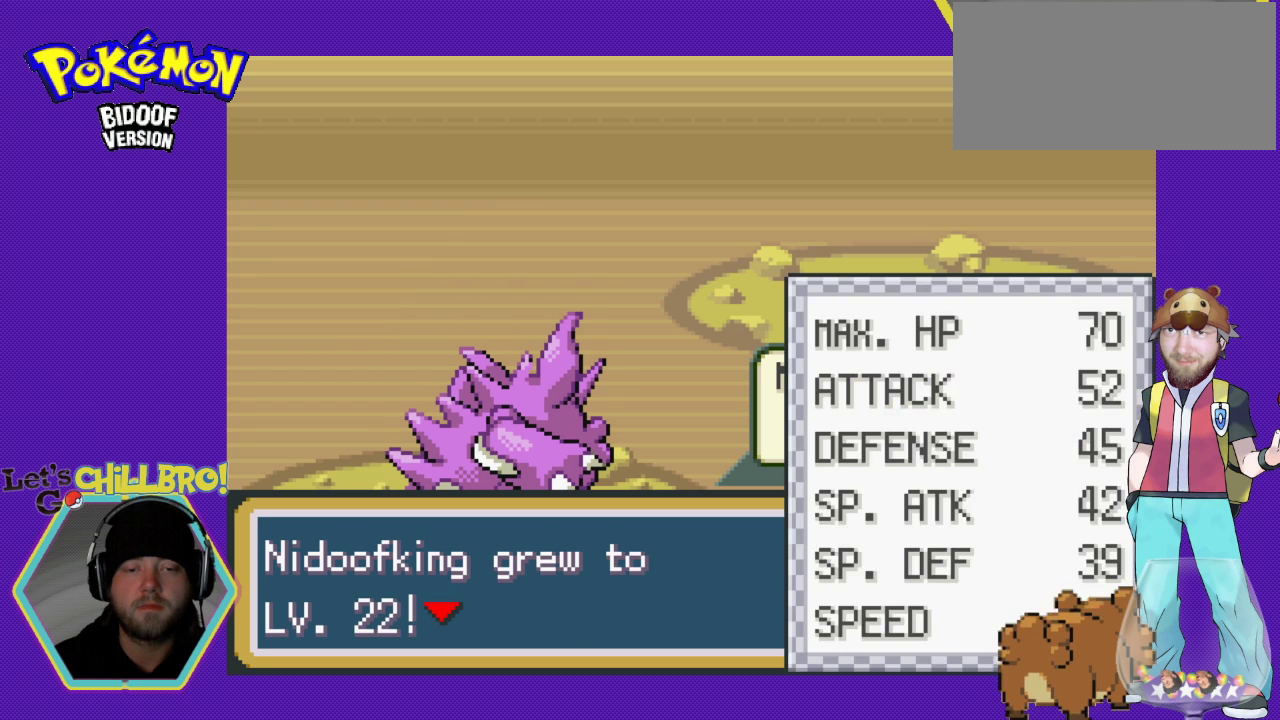
{"buttons": [], "events": [[33, "B", "down"], [100, "B", "up"], [233, "B", "down"], [300, "B", "up"], [433, "B", "down"], [467, "B", "up"]]}